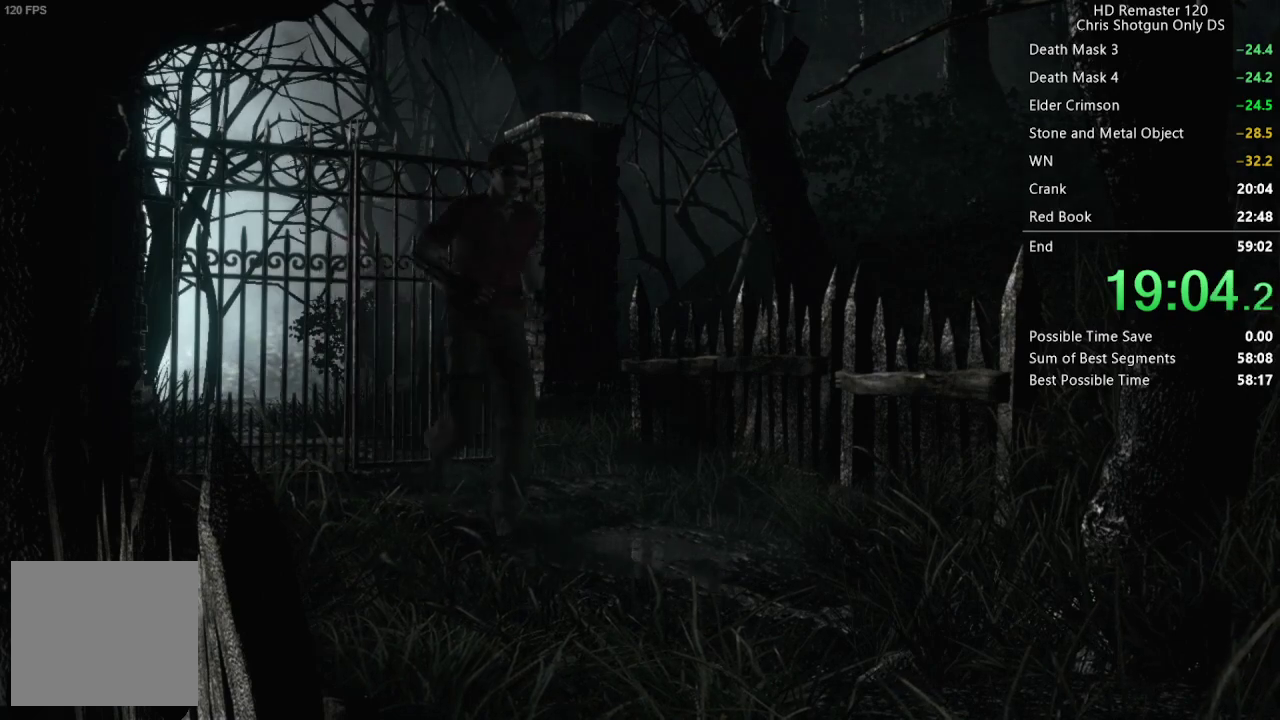
Gameplay with a controller (Xbox layout); each line is a JSON object with the inputs held at the frame after it. "events" lists button and stick changes between this image and that frame as [ms after this image, input, new state], when the widget could be followed in between.
{"buttons": ["X", "DPAD_UP"], "left_stick": "center", "right_stick": "center", "events": []}
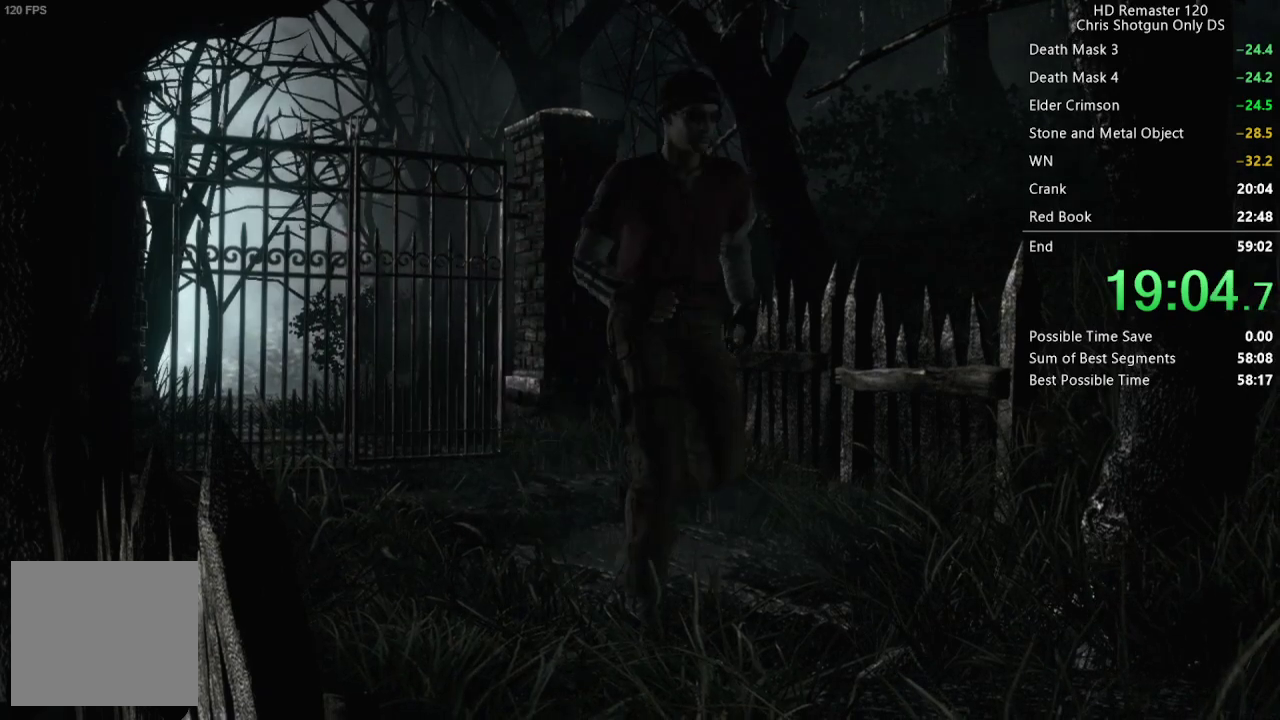
{"buttons": ["X", "DPAD_UP"], "left_stick": "center", "right_stick": "center", "events": [[367, "DPAD_LEFT", "down"], [467, "DPAD_LEFT", "up"]]}
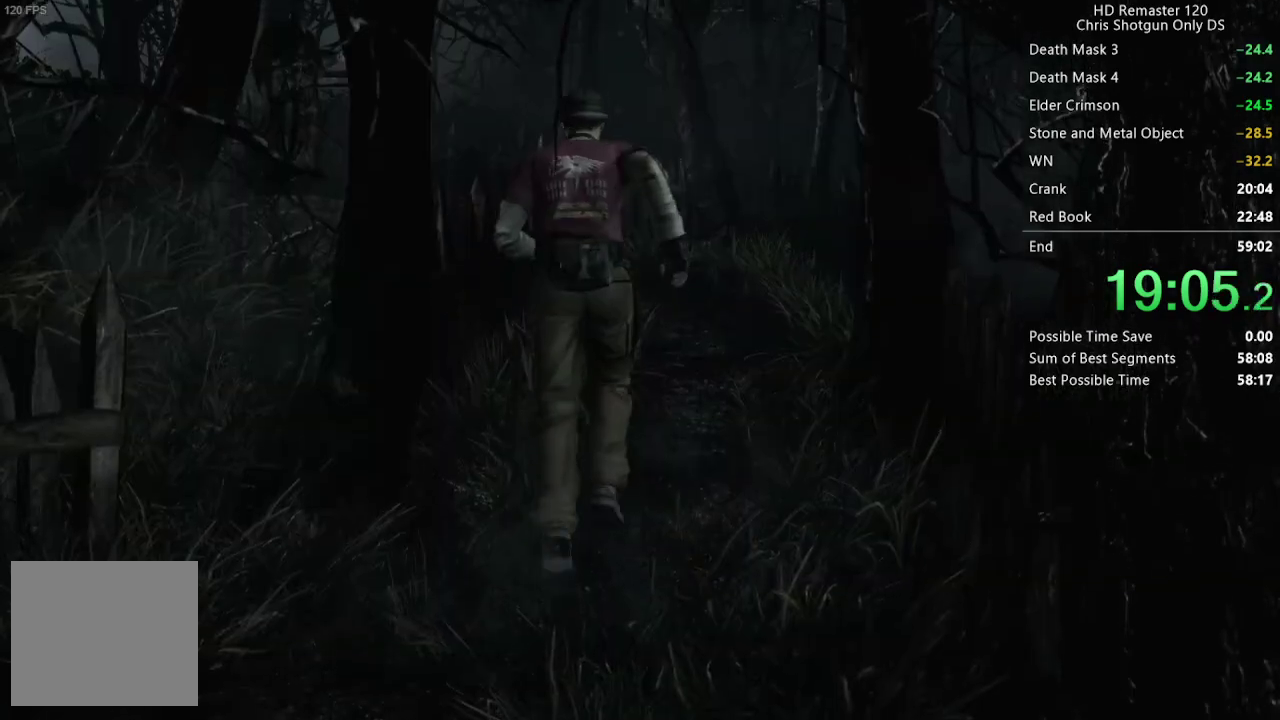
{"buttons": ["X", "DPAD_UP"], "left_stick": "center", "right_stick": "center", "events": []}
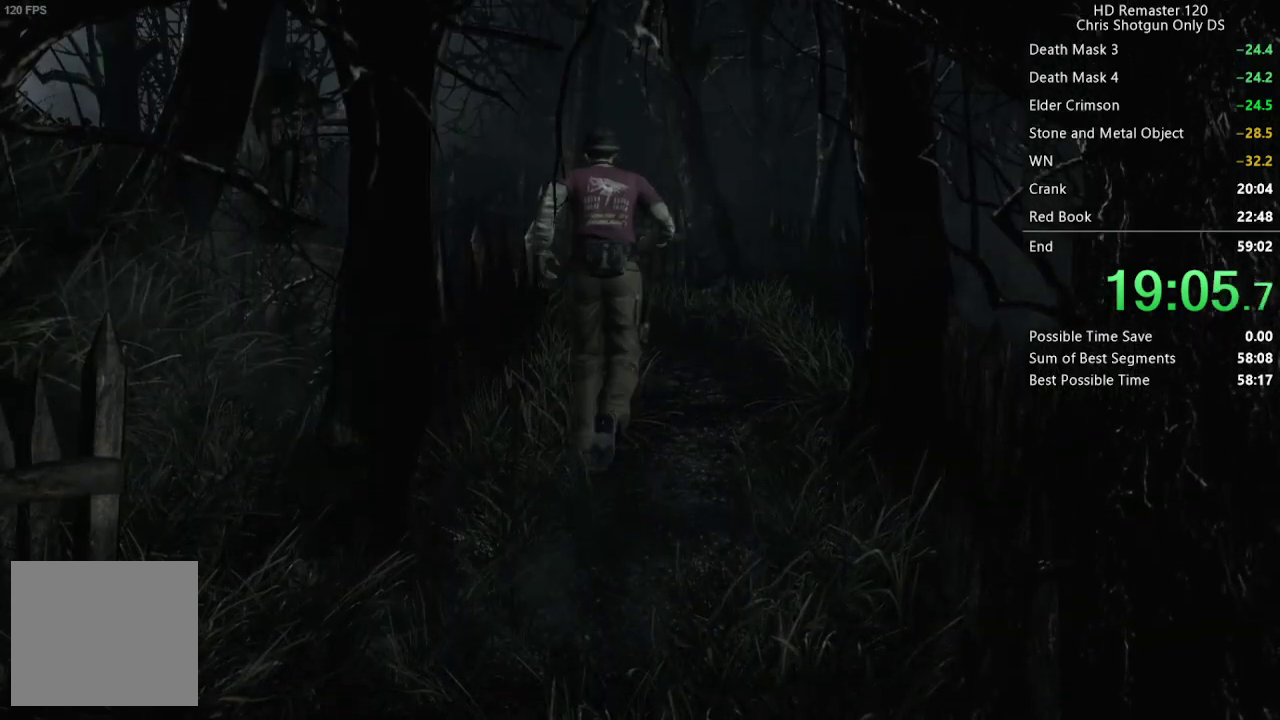
{"buttons": ["X", "DPAD_UP", "DPAD_LEFT"], "left_stick": "center", "right_stick": "center", "events": [[483, "DPAD_LEFT", "down"]]}
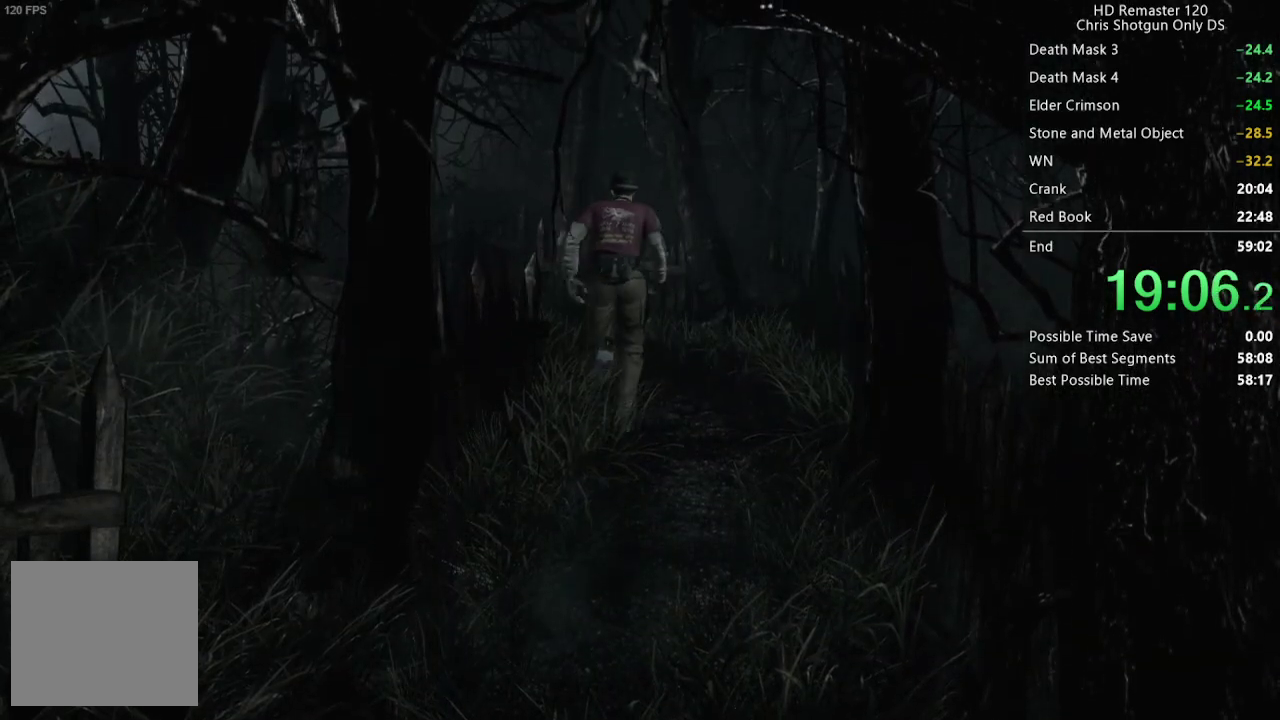
{"buttons": ["X", "DPAD_UP"], "left_stick": "center", "right_stick": "center", "events": [[150, "DPAD_LEFT", "up"], [350, "DPAD_LEFT", "down"], [433, "DPAD_LEFT", "up"]]}
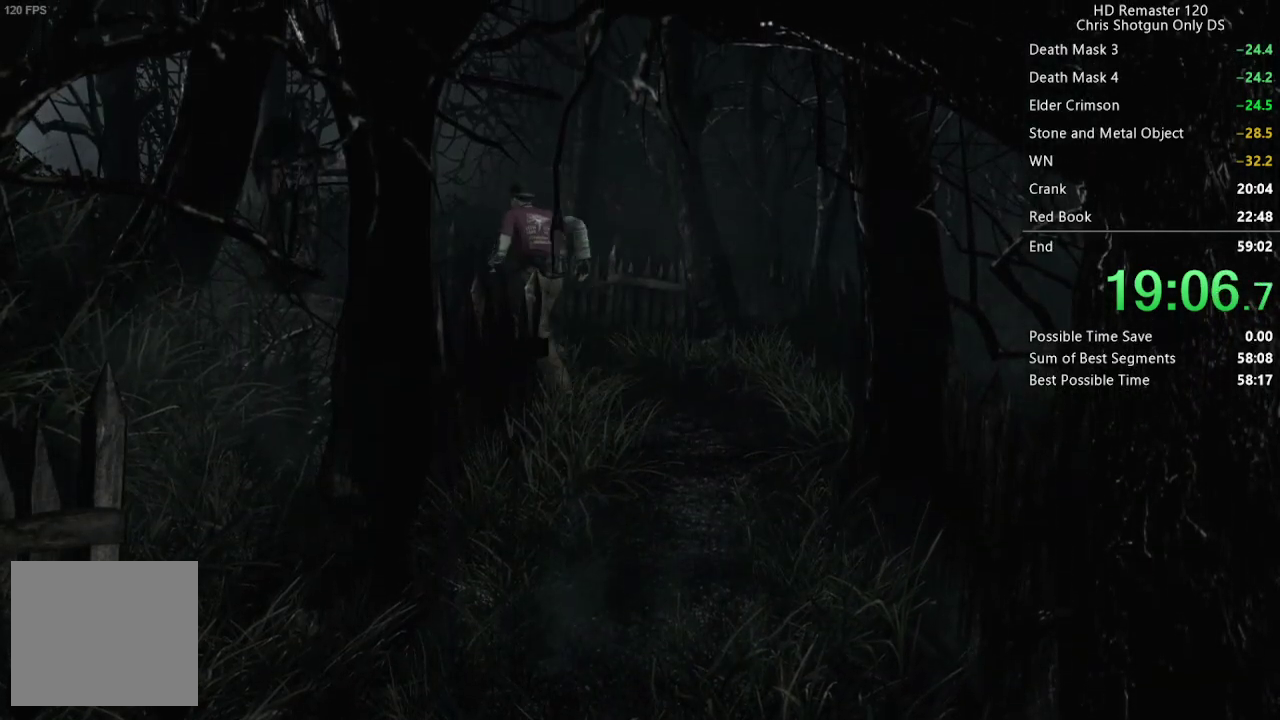
{"buttons": ["X", "DPAD_UP"], "left_stick": "center", "right_stick": "center", "events": []}
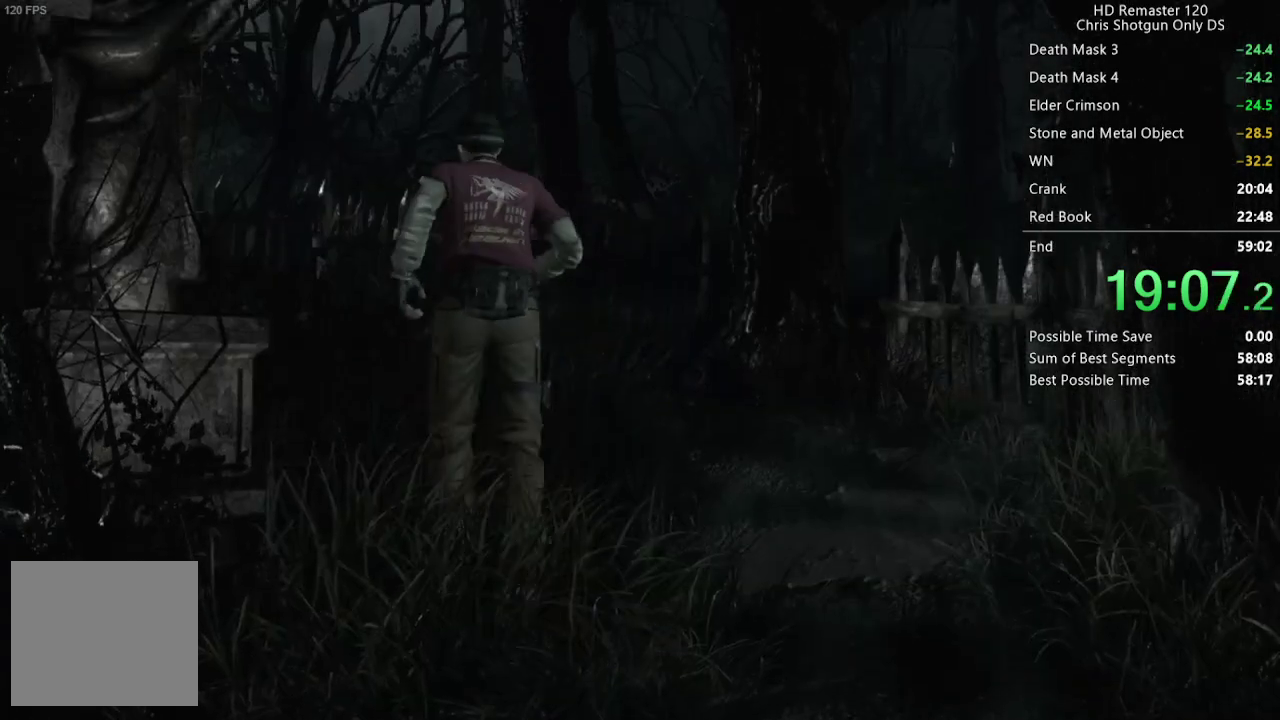
{"buttons": ["X", "DPAD_UP"], "left_stick": "center", "right_stick": "center", "events": []}
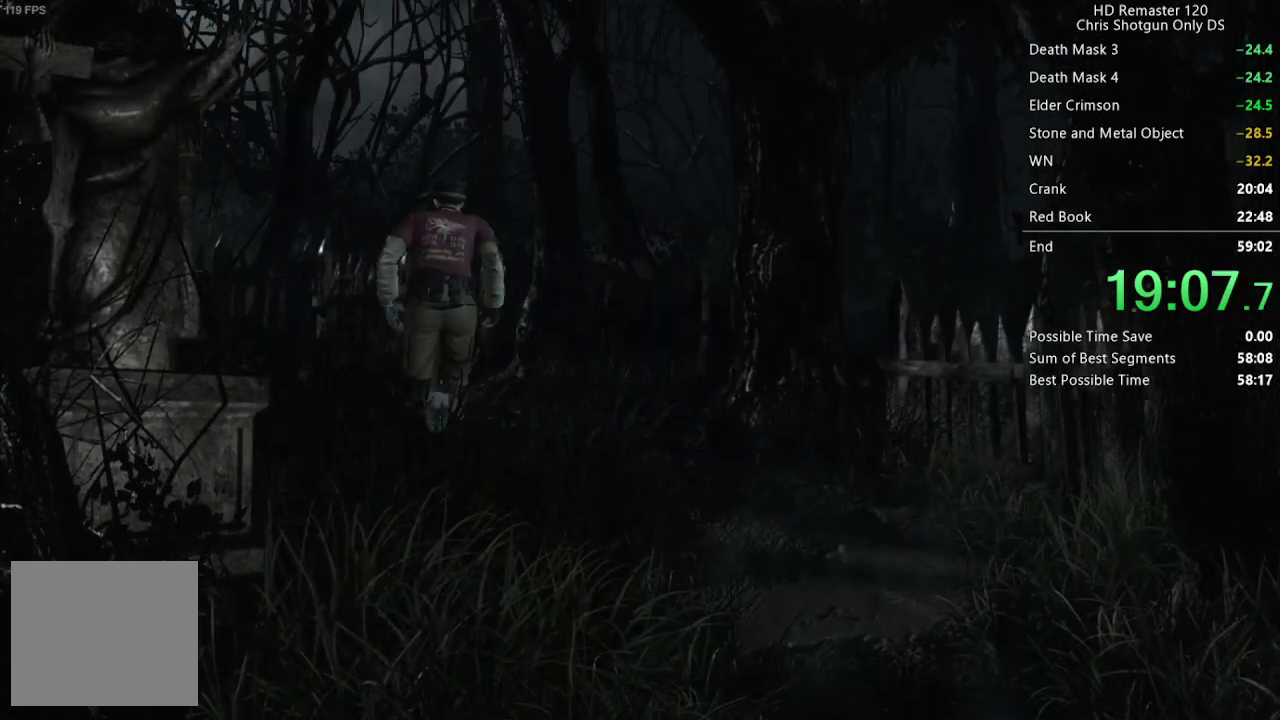
{"buttons": ["X", "DPAD_UP"], "left_stick": "center", "right_stick": "center", "events": [[167, "DPAD_LEFT", "down"], [317, "DPAD_LEFT", "up"], [367, "DPAD_LEFT", "down"], [483, "DPAD_LEFT", "up"]]}
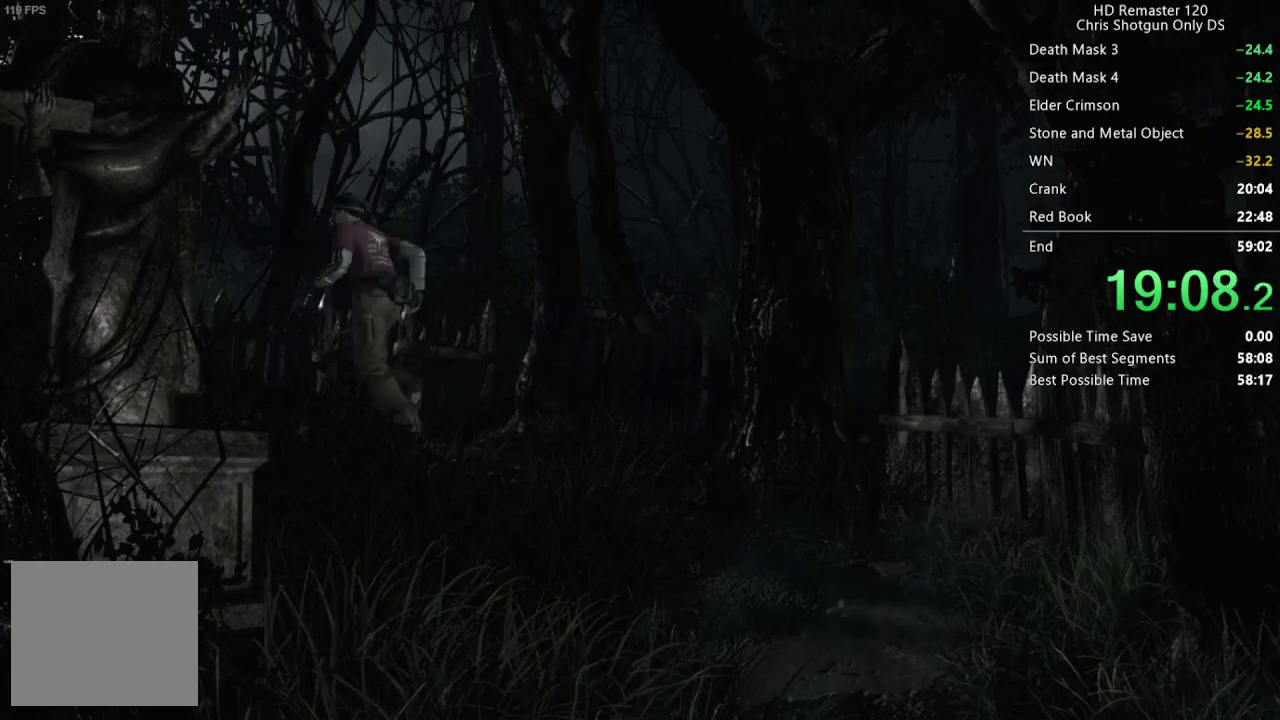
{"buttons": ["X", "DPAD_UP", "DPAD_LEFT"], "left_stick": "center", "right_stick": "center", "events": [[483, "DPAD_LEFT", "down"]]}
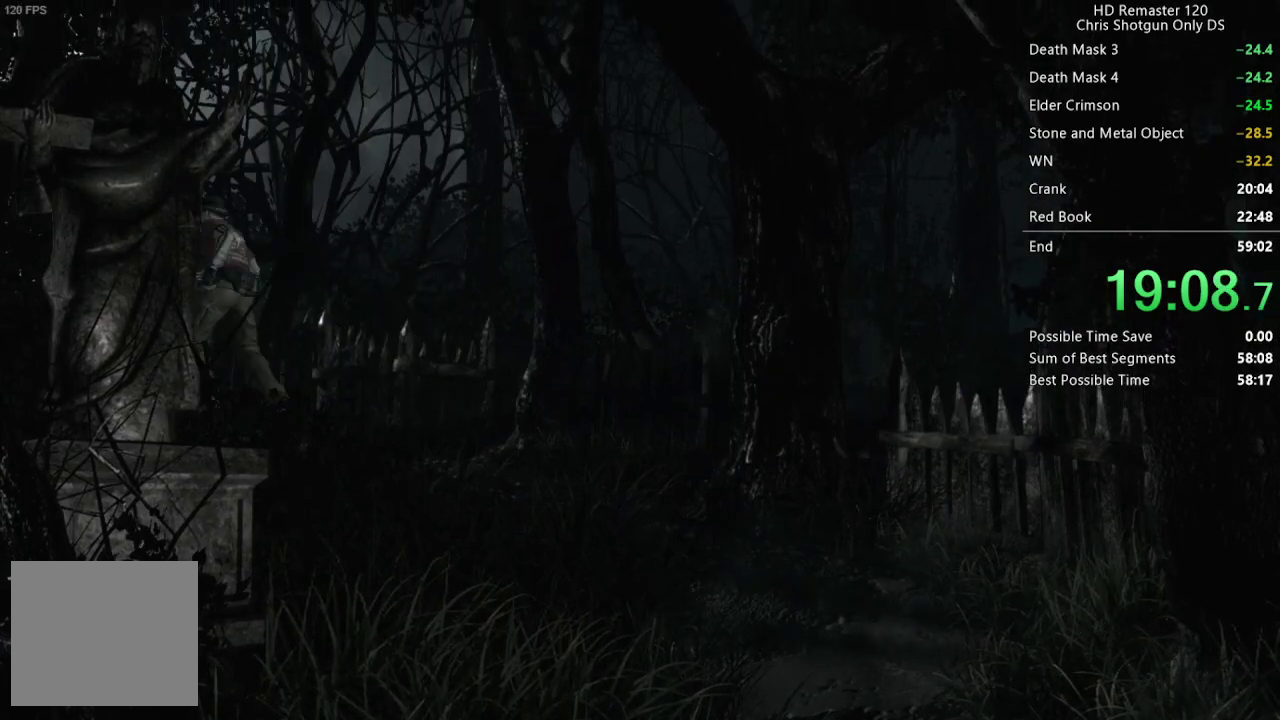
{"buttons": ["X", "DPAD_UP"], "left_stick": "center", "right_stick": "center", "events": [[83, "DPAD_LEFT", "up"], [283, "DPAD_LEFT", "down"], [367, "DPAD_LEFT", "up"]]}
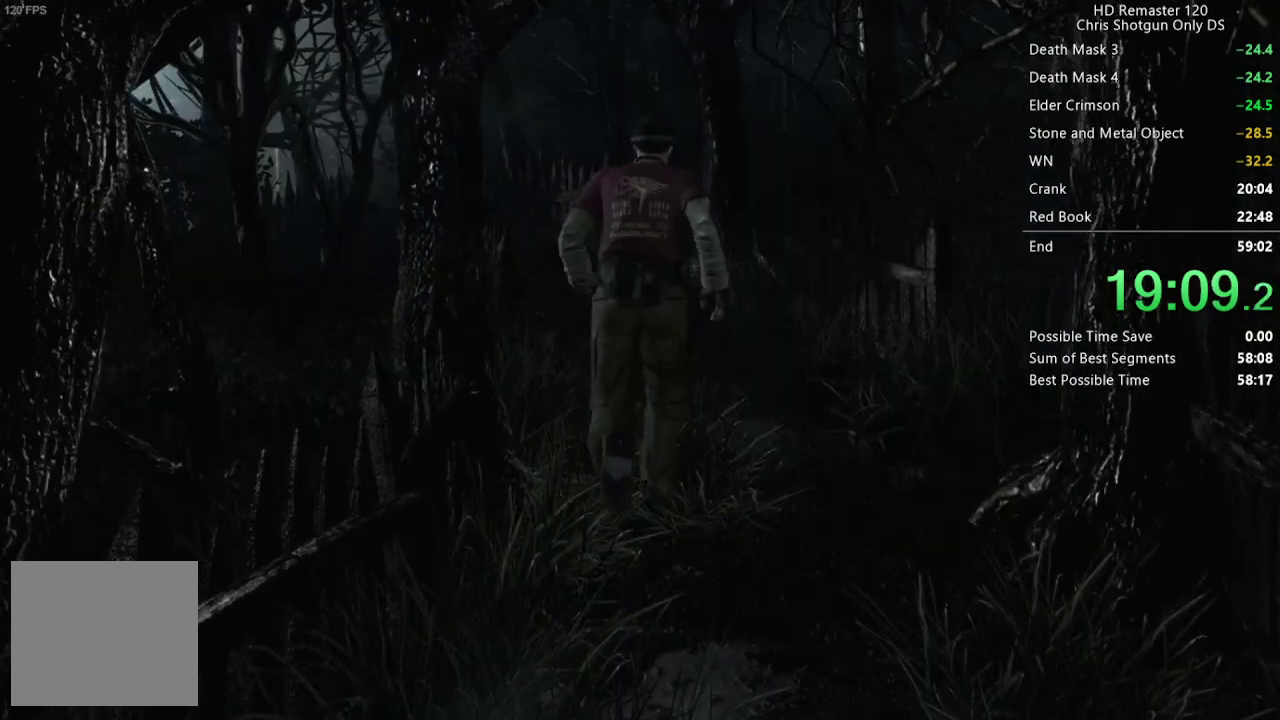
{"buttons": ["X", "DPAD_UP"], "left_stick": "center", "right_stick": "center", "events": [[133, "DPAD_LEFT", "down"], [217, "DPAD_LEFT", "up"]]}
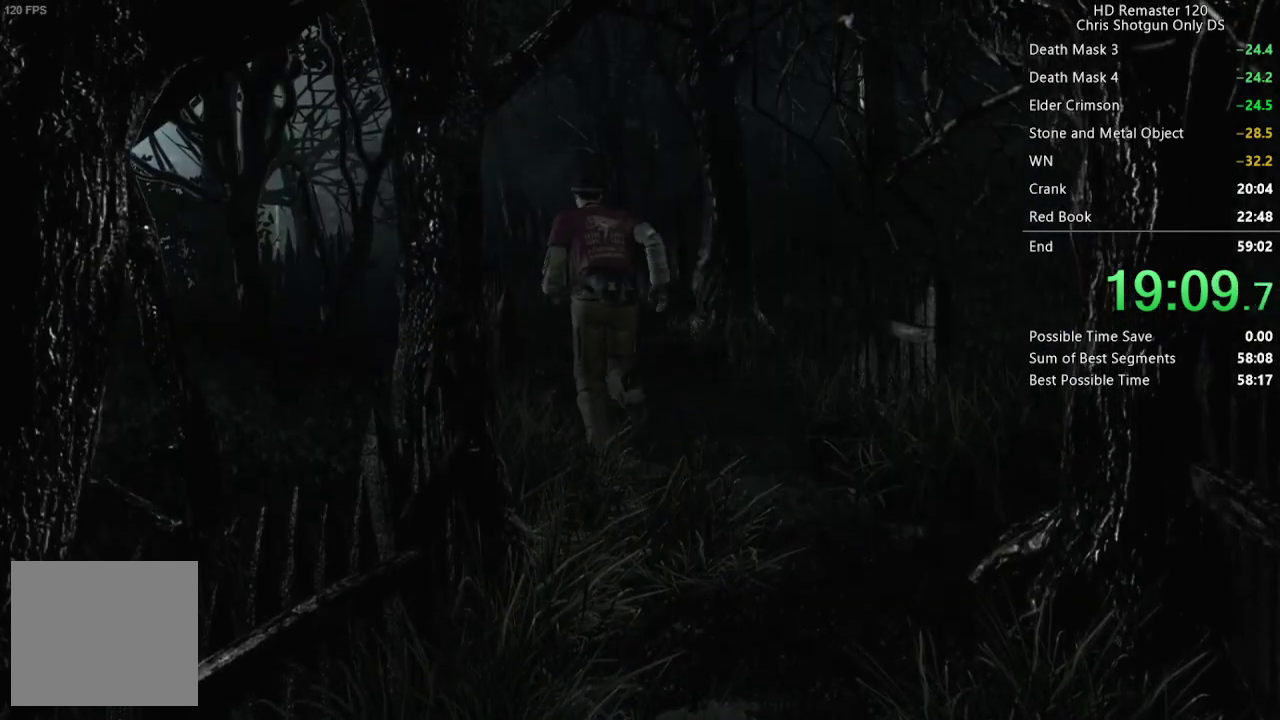
{"buttons": ["X", "DPAD_UP"], "left_stick": "center", "right_stick": "center", "events": []}
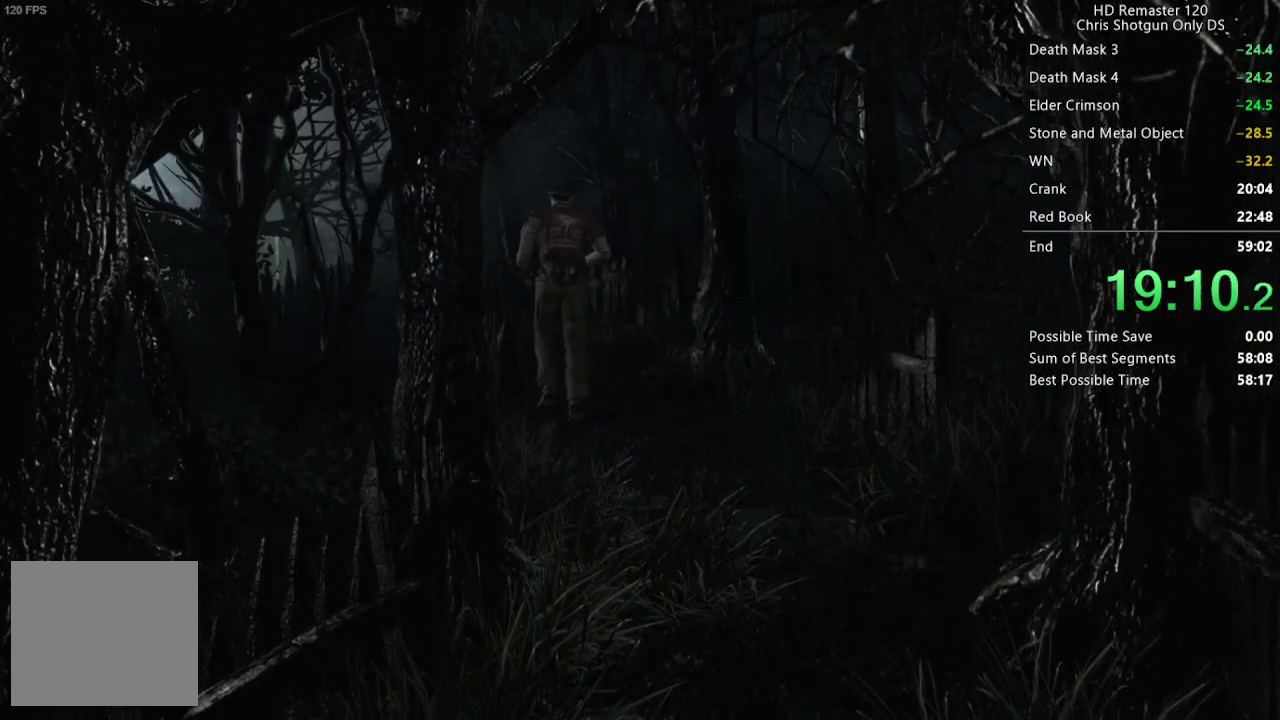
{"buttons": ["X", "DPAD_UP", "DPAD_LEFT"], "left_stick": "center", "right_stick": "center", "events": [[183, "DPAD_LEFT", "down"], [283, "DPAD_LEFT", "up"], [400, "DPAD_LEFT", "down"]]}
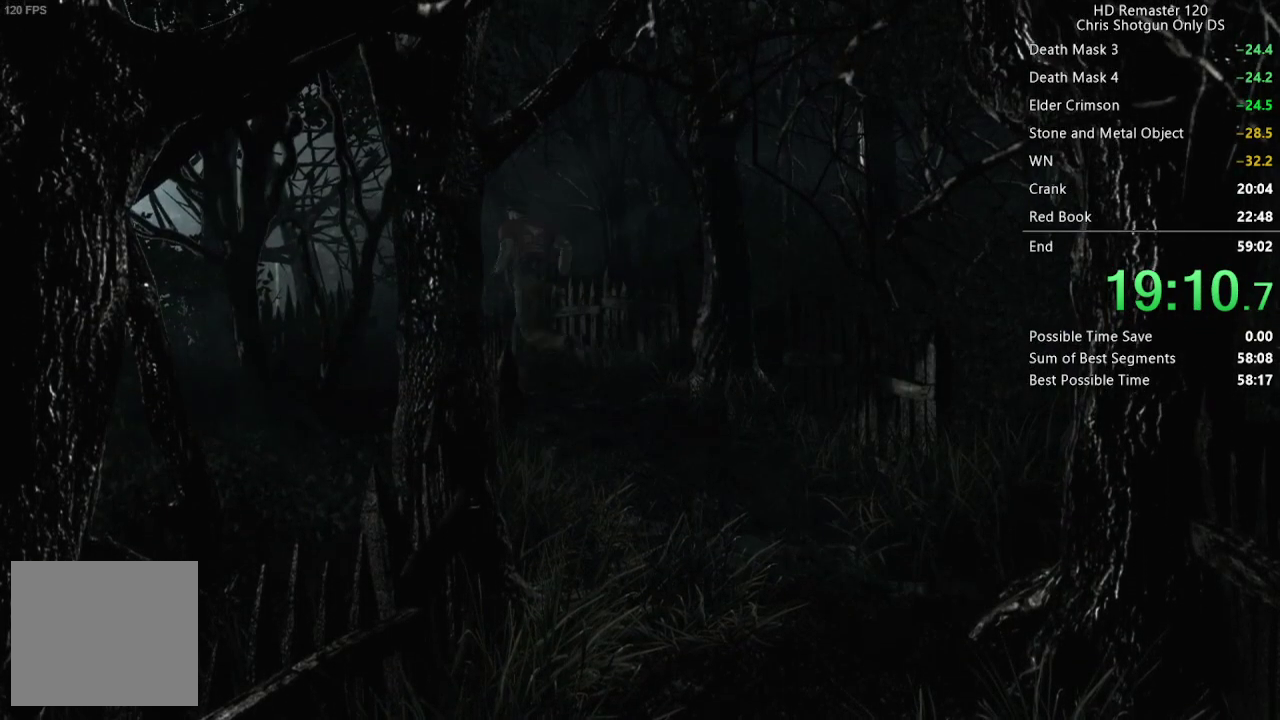
{"buttons": ["X", "DPAD_UP"], "left_stick": "center", "right_stick": "center", "events": [[17, "DPAD_LEFT", "up"]]}
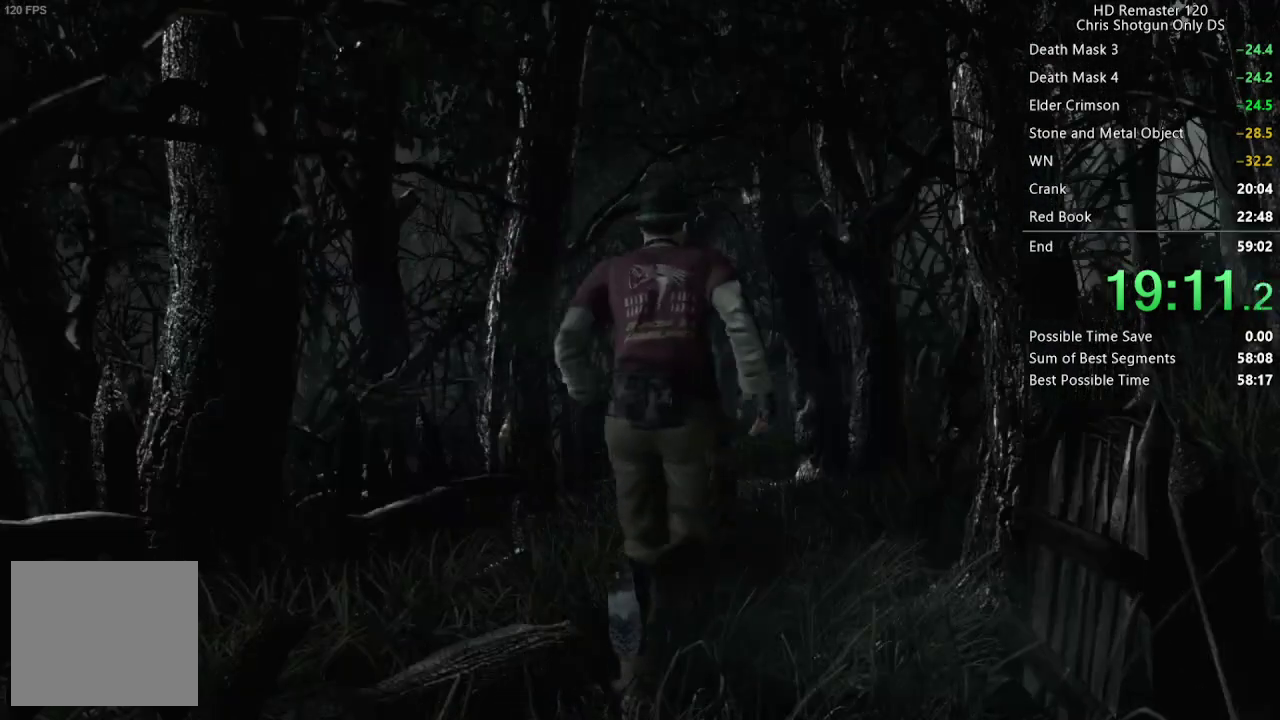
{"buttons": ["X", "DPAD_UP"], "left_stick": "center", "right_stick": "center", "events": [[433, "DPAD_LEFT", "down"], [483, "DPAD_LEFT", "up"]]}
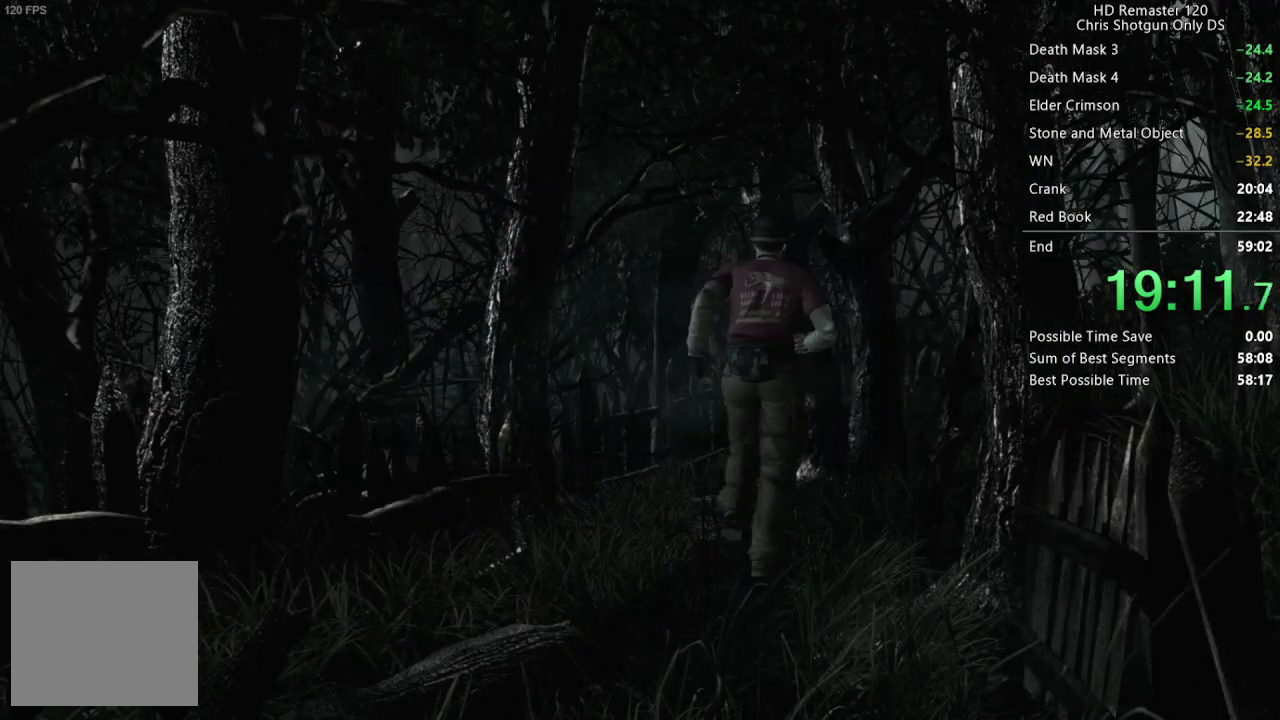
{"buttons": ["X", "DPAD_UP"], "left_stick": "center", "right_stick": "center", "events": [[50, "DPAD_LEFT", "down"], [117, "DPAD_LEFT", "up"]]}
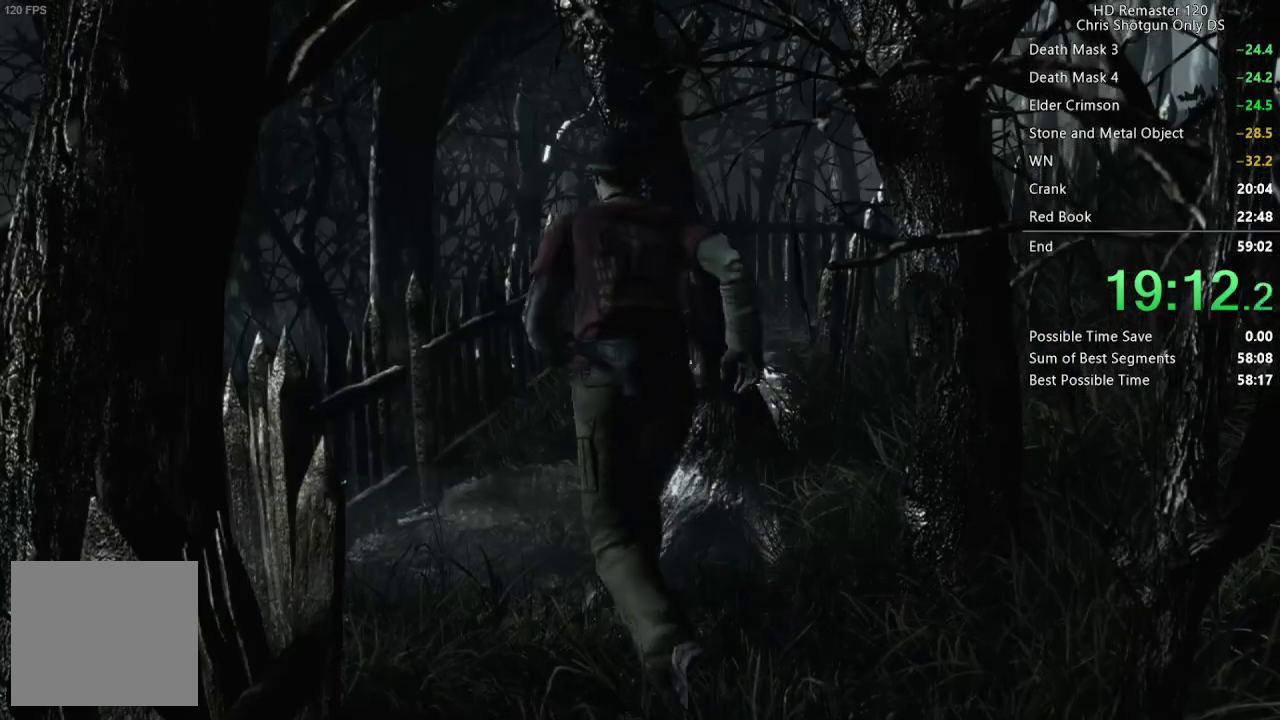
{"buttons": ["X", "DPAD_UP"], "left_stick": "center", "right_stick": "center", "events": [[133, "DPAD_RIGHT", "down"], [183, "DPAD_RIGHT", "up"]]}
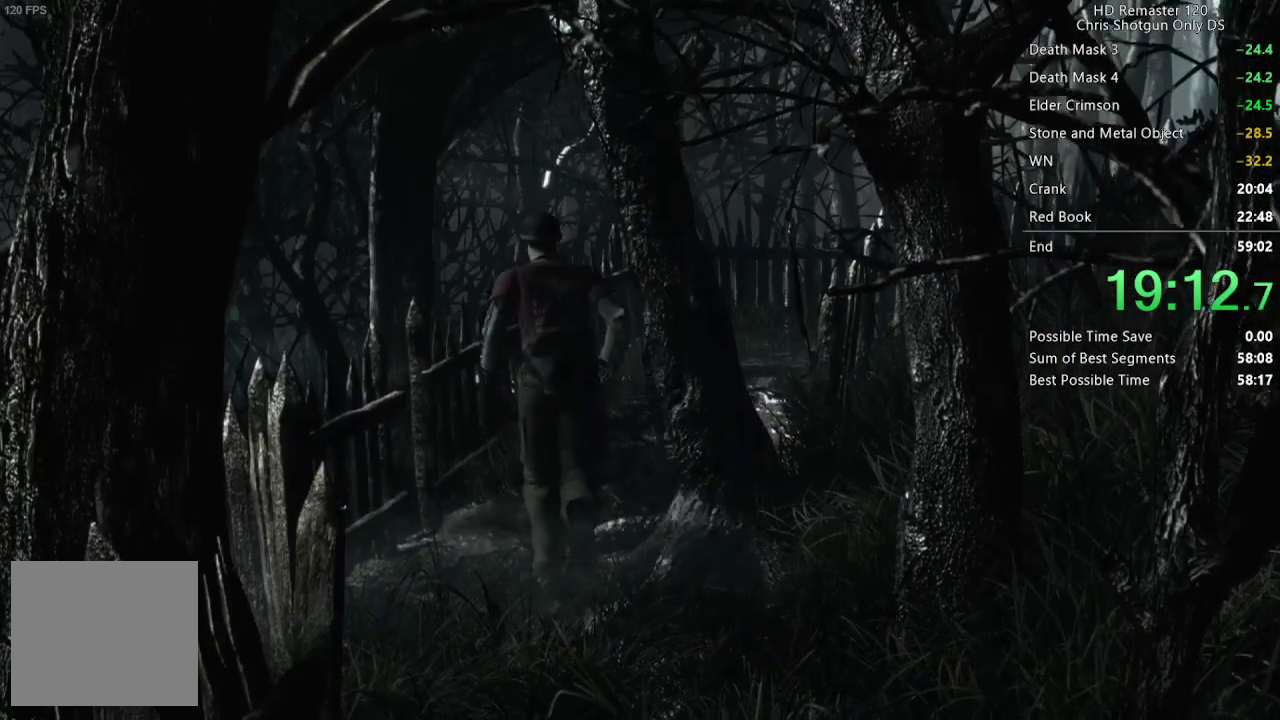
{"buttons": ["X", "DPAD_UP"], "left_stick": "center", "right_stick": "center", "events": [[83, "DPAD_RIGHT", "down"], [150, "DPAD_RIGHT", "up"], [267, "DPAD_RIGHT", "down"], [383, "DPAD_RIGHT", "up"]]}
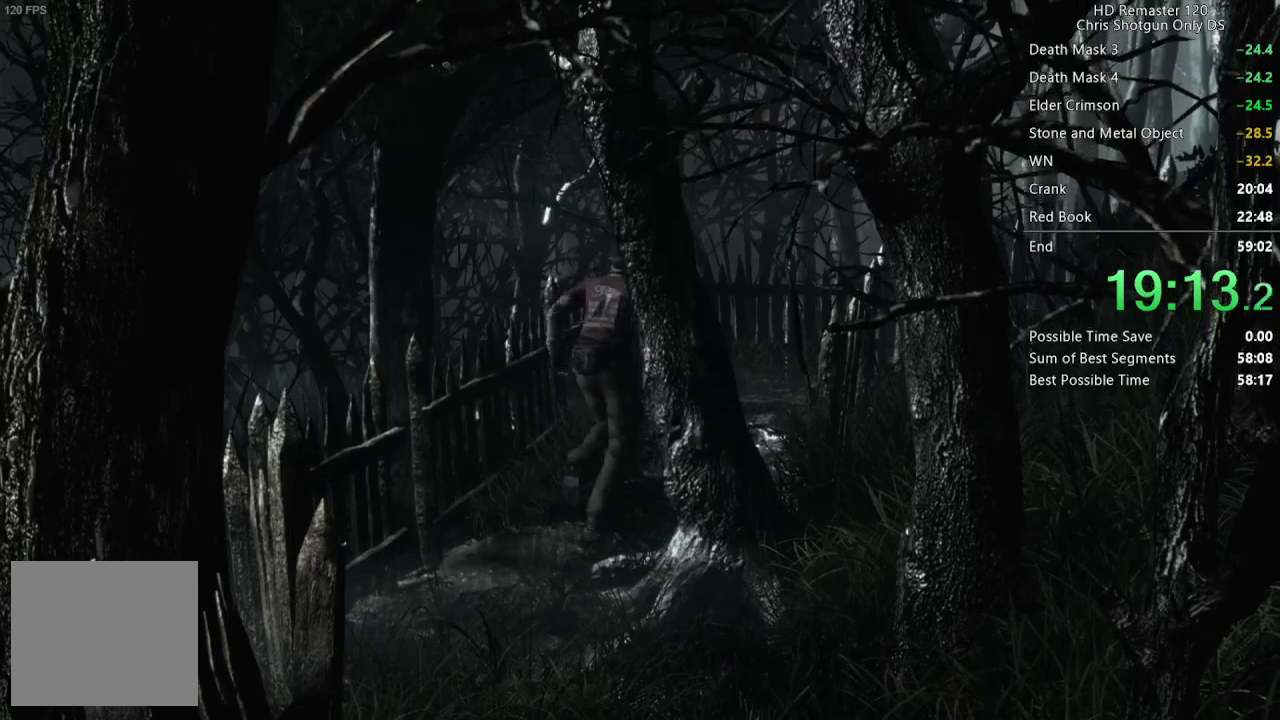
{"buttons": ["X", "DPAD_UP", "DPAD_RIGHT"], "left_stick": "center", "right_stick": "center", "events": [[83, "DPAD_RIGHT", "down"], [150, "DPAD_RIGHT", "up"], [450, "DPAD_RIGHT", "down"]]}
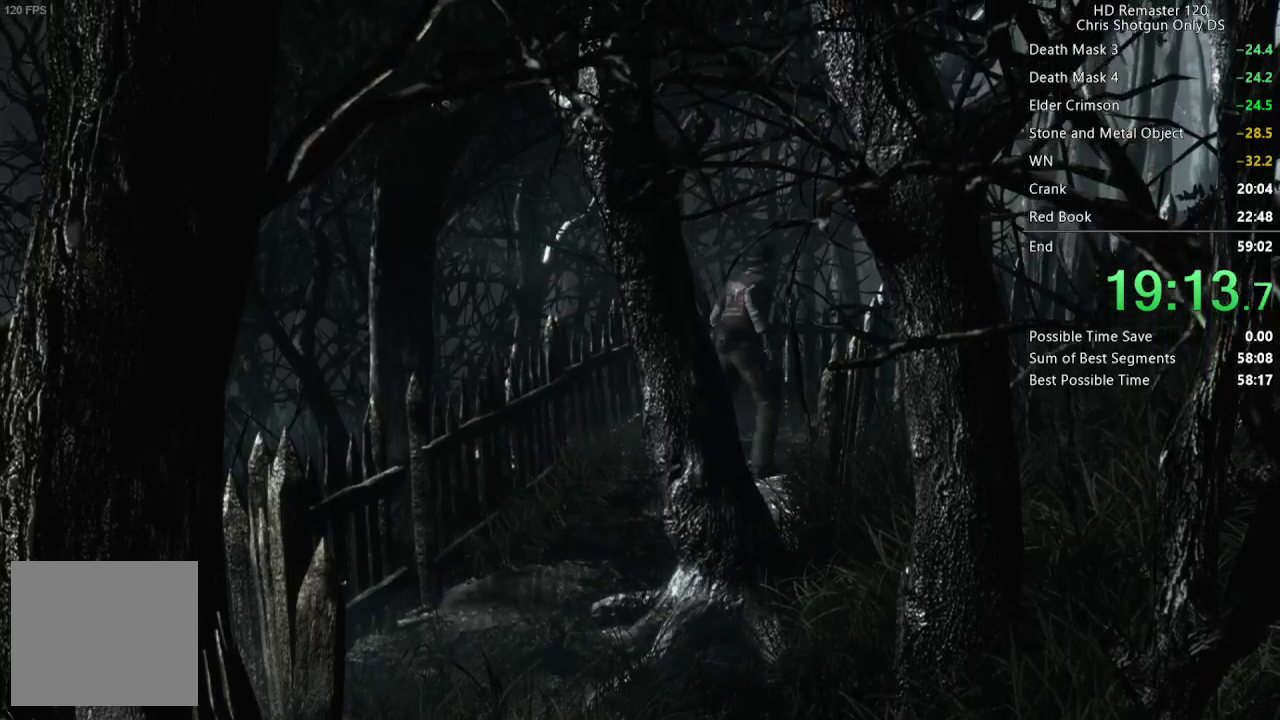
{"buttons": ["X", "DPAD_UP", "DPAD_RIGHT"], "left_stick": "center", "right_stick": "center", "events": [[17, "DPAD_RIGHT", "up"], [367, "DPAD_RIGHT", "down"]]}
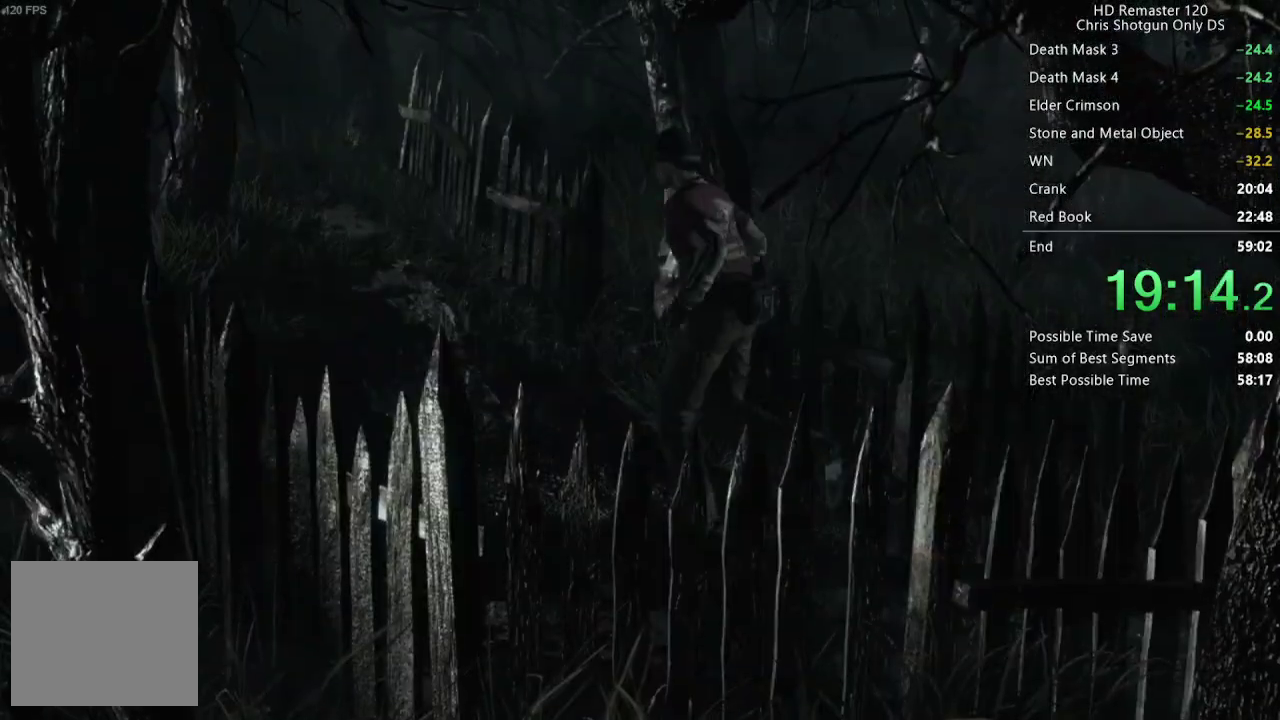
{"buttons": ["X", "DPAD_UP"], "left_stick": "center", "right_stick": "center", "events": [[17, "DPAD_RIGHT", "up"], [100, "DPAD_RIGHT", "down"], [183, "DPAD_RIGHT", "up"]]}
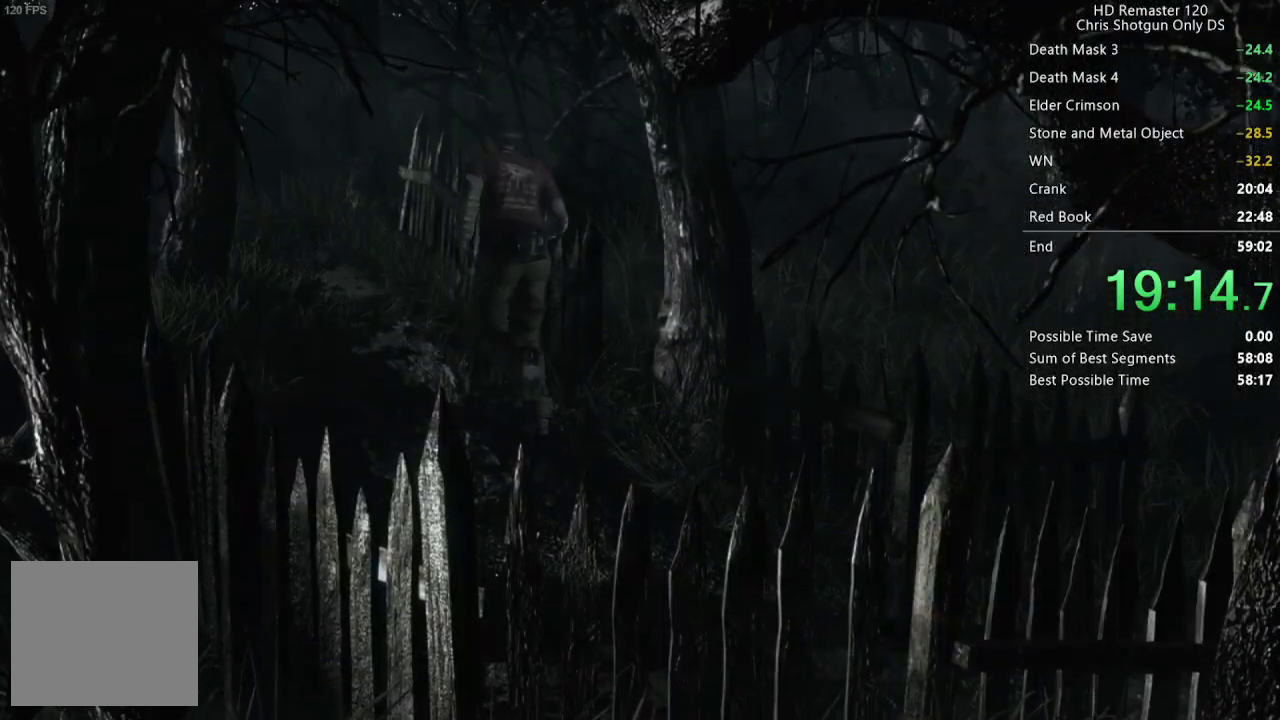
{"buttons": ["X", "DPAD_UP"], "left_stick": "center", "right_stick": "center", "events": []}
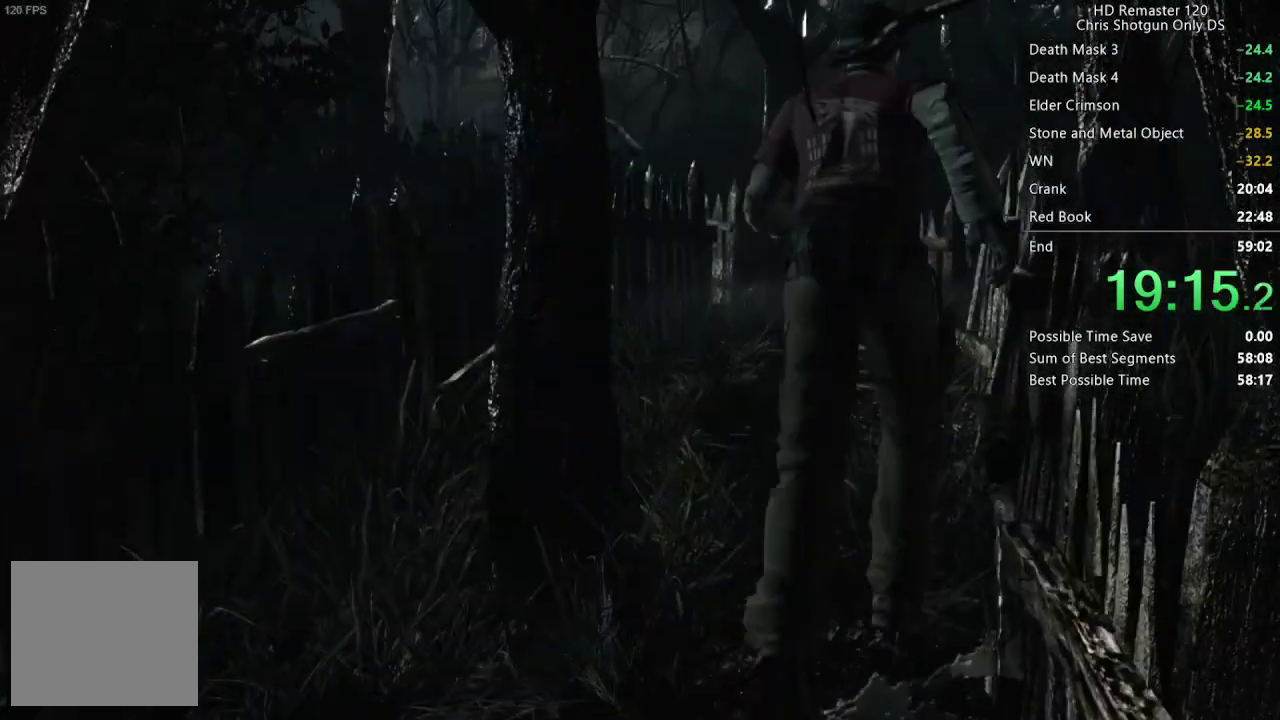
{"buttons": ["X", "DPAD_UP"], "left_stick": "center", "right_stick": "center", "events": []}
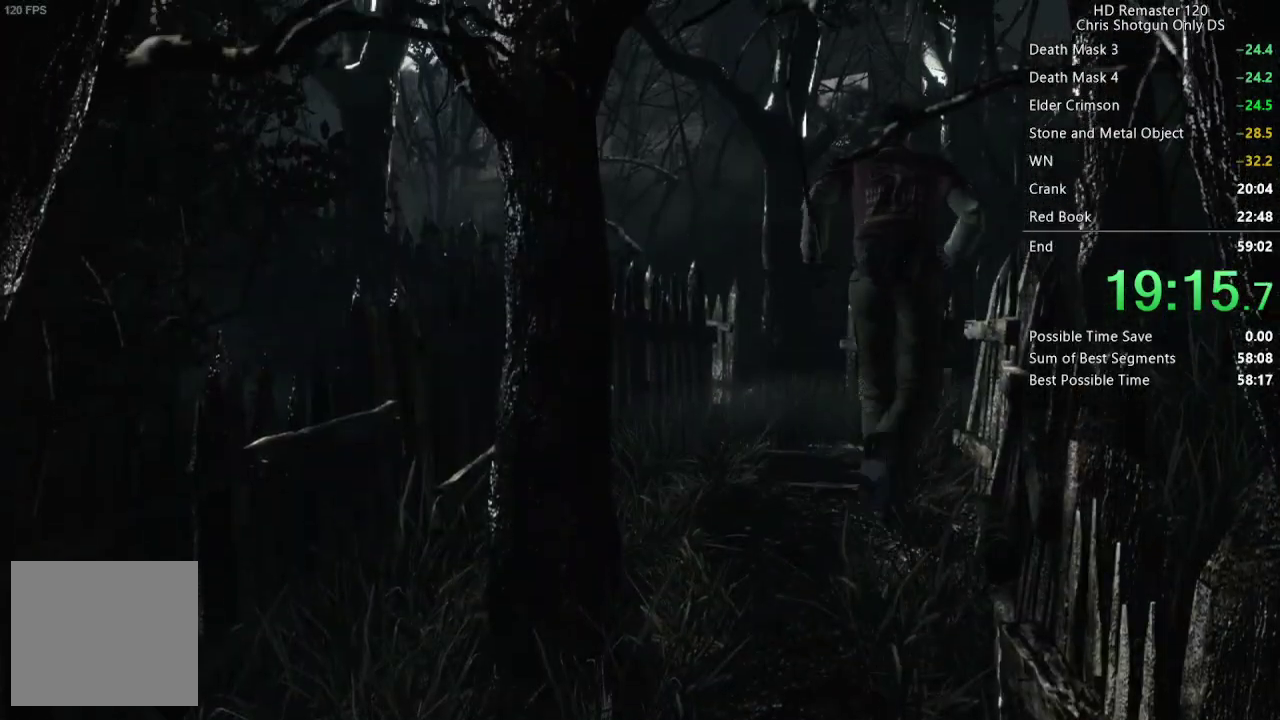
{"buttons": ["X", "DPAD_UP"], "left_stick": "center", "right_stick": "center", "events": [[283, "DPAD_RIGHT", "down"], [383, "DPAD_RIGHT", "up"]]}
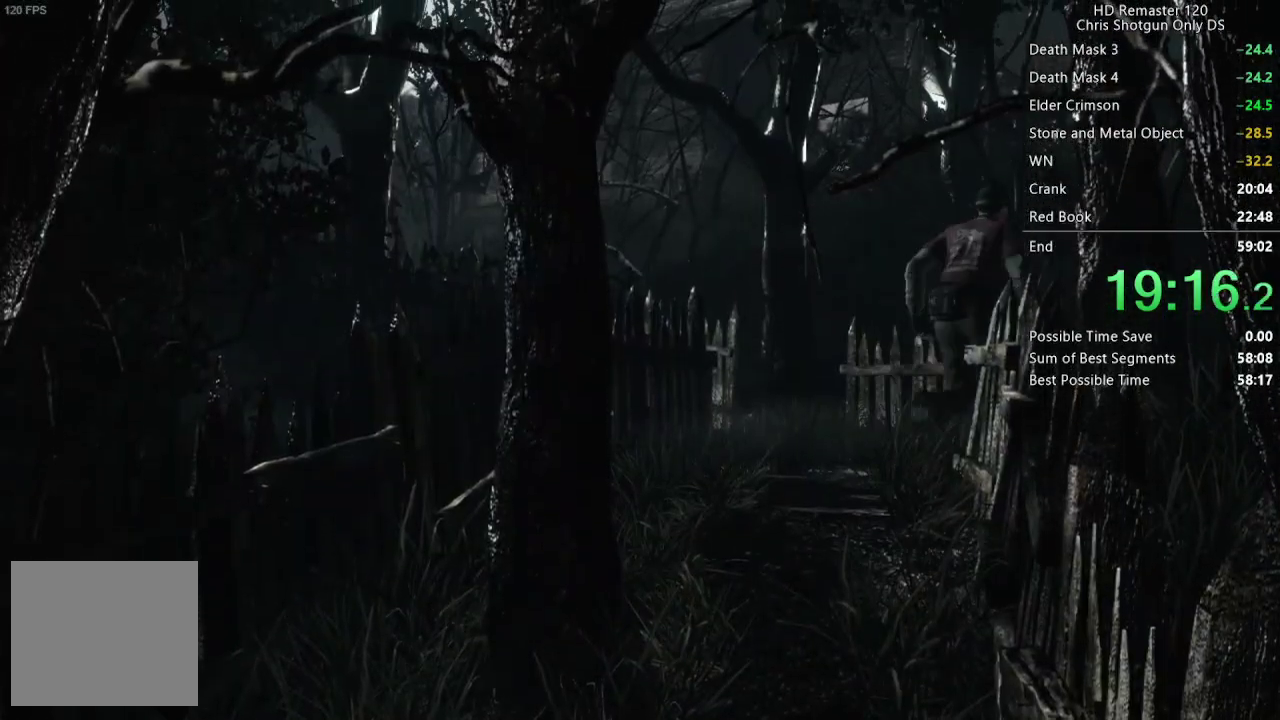
{"buttons": ["DPAD_UP"], "left_stick": "center", "right_stick": "up-right"}